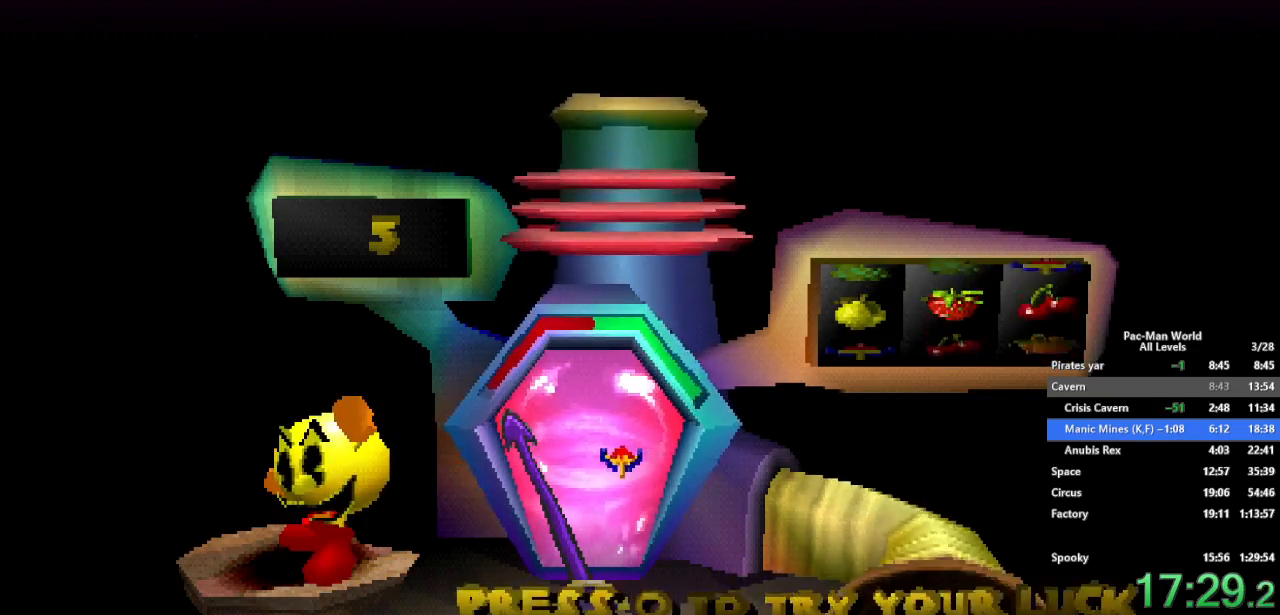
Gameplay with a controller (Xbox layout); each line is a JSON object with the inputs held at the frame after it. "events" lists button and stick changes between this image and that frame as [ms after this image, input, new state], when the widget could be followed in between. Not read: HOME L1 L2 L3 R2 R3.
{"buttons": [], "left_stick": "center", "right_stick": "center", "events": []}
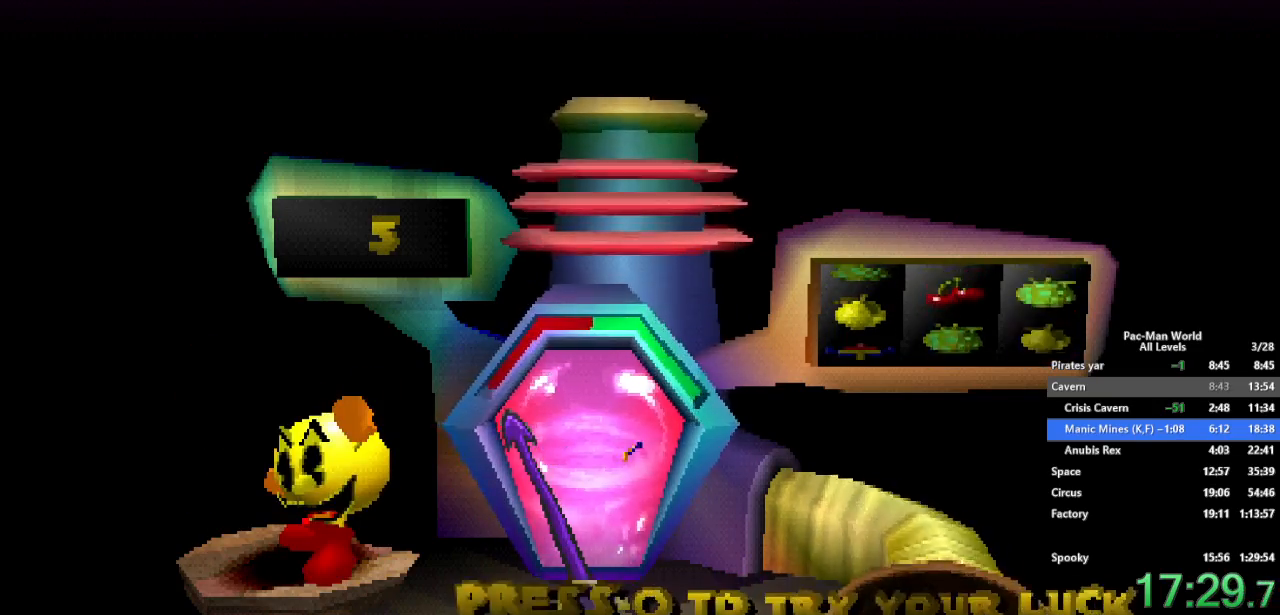
{"buttons": [], "left_stick": "center", "right_stick": "center", "events": []}
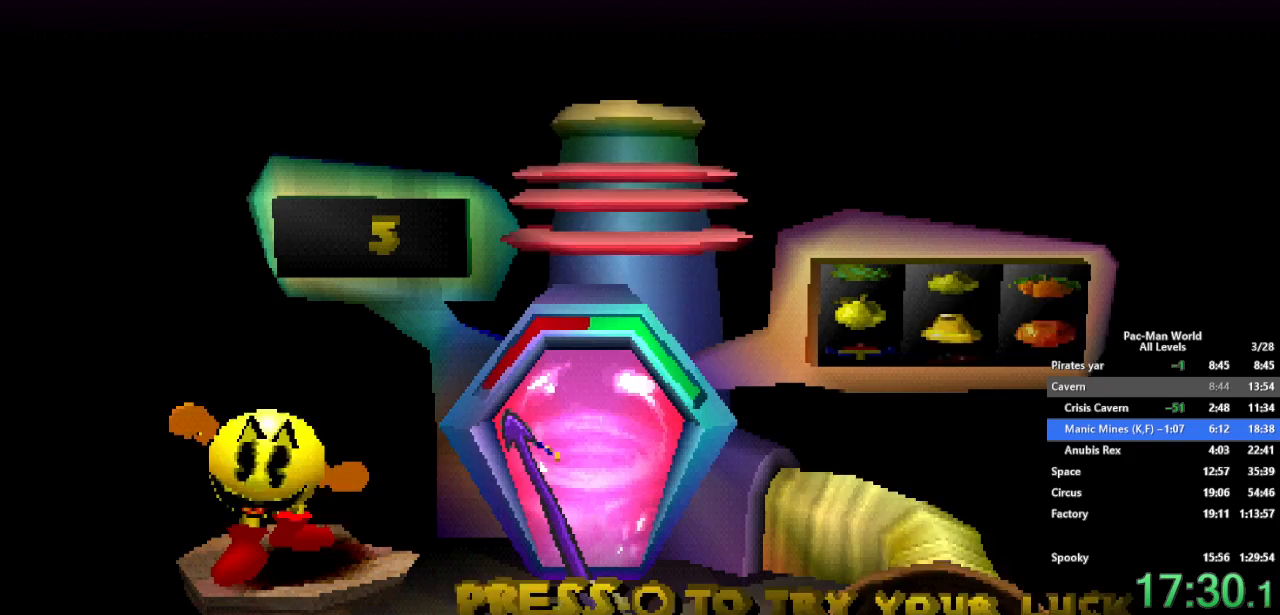
{"buttons": [], "left_stick": "center", "right_stick": "center", "events": []}
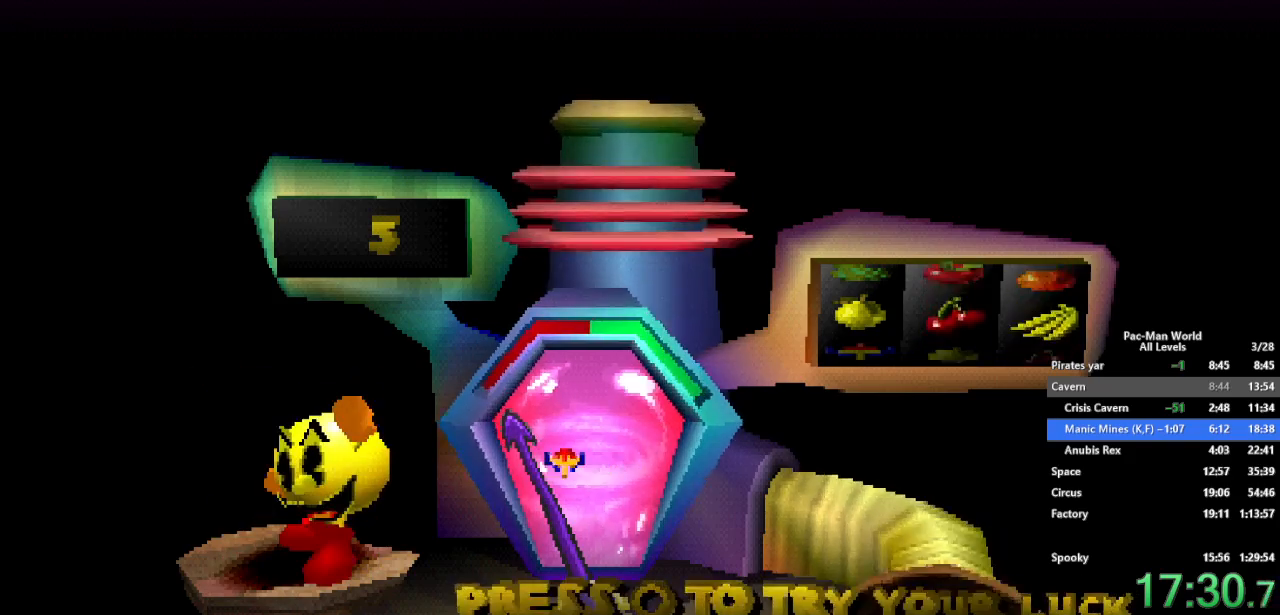
{"buttons": [], "left_stick": "center", "right_stick": "center", "events": []}
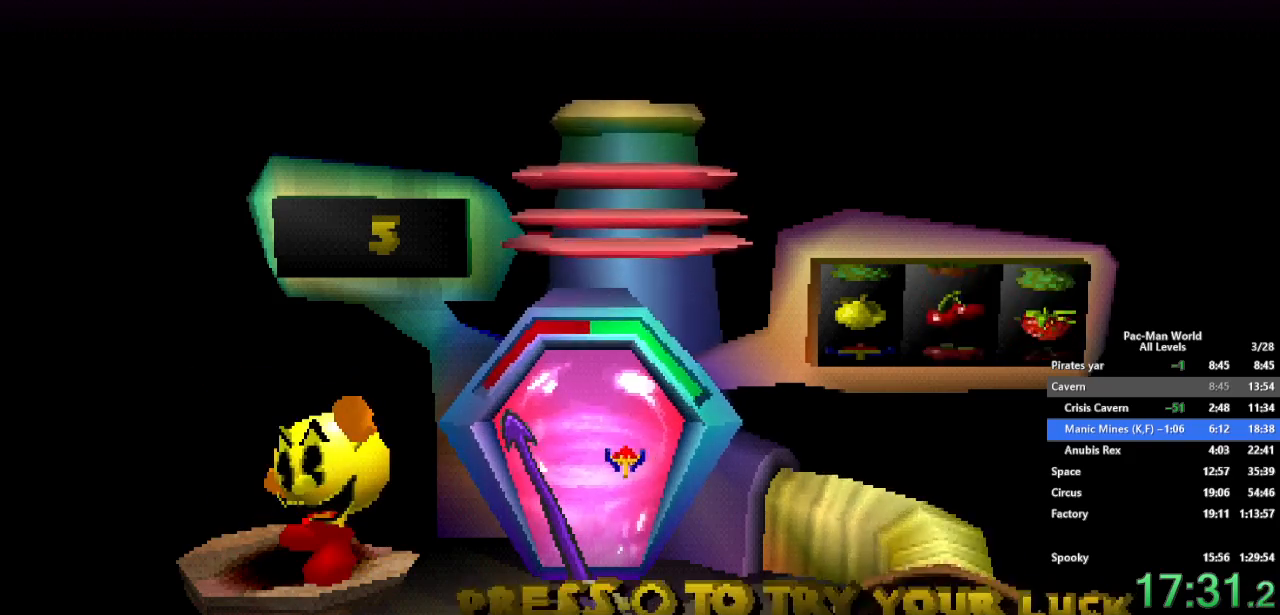
{"buttons": [], "left_stick": "center", "right_stick": "center", "events": []}
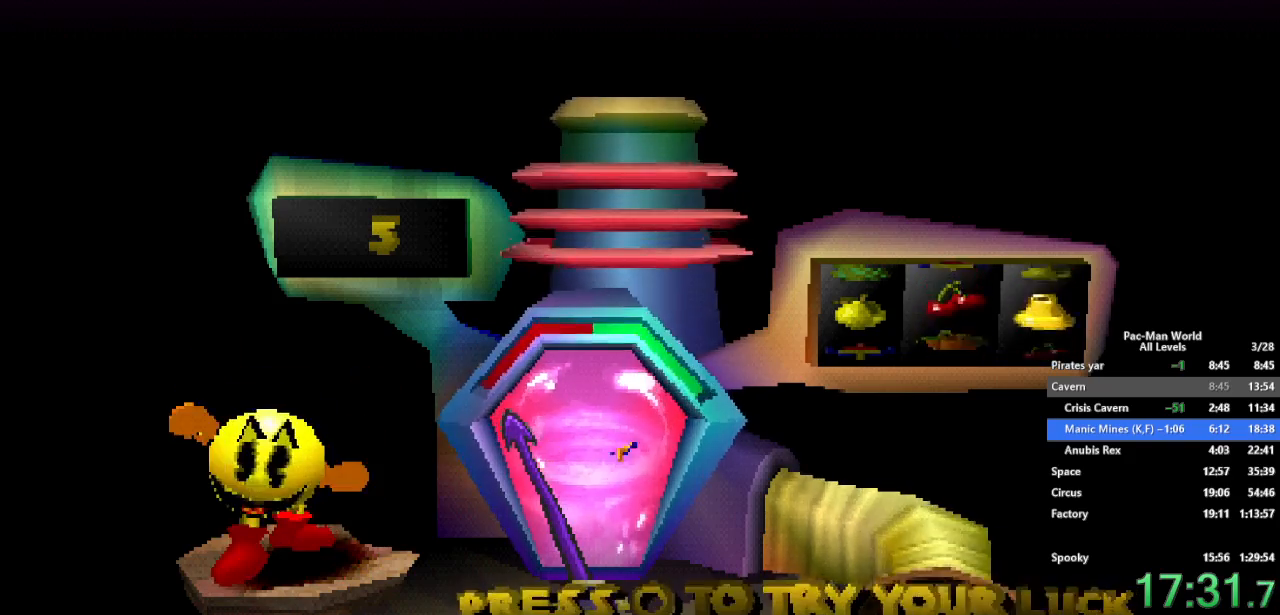
{"buttons": ["B"], "left_stick": "center", "right_stick": "center", "events": [[467, "B", "down"]]}
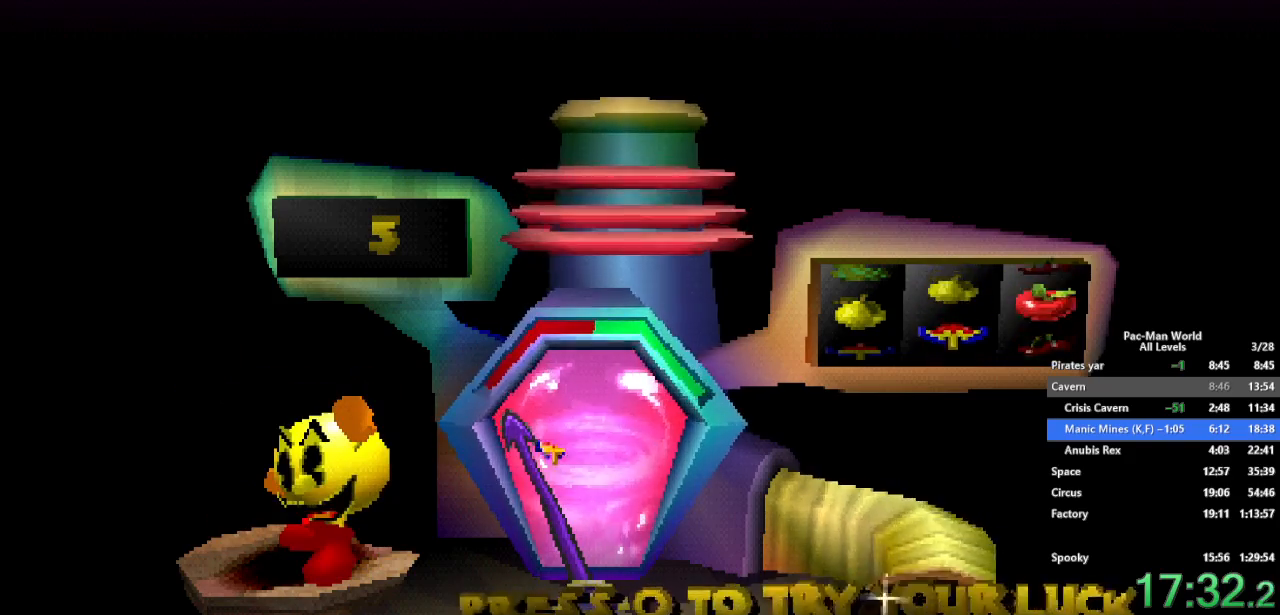
{"buttons": [], "left_stick": "center", "right_stick": "center", "events": [[17, "B", "up"]]}
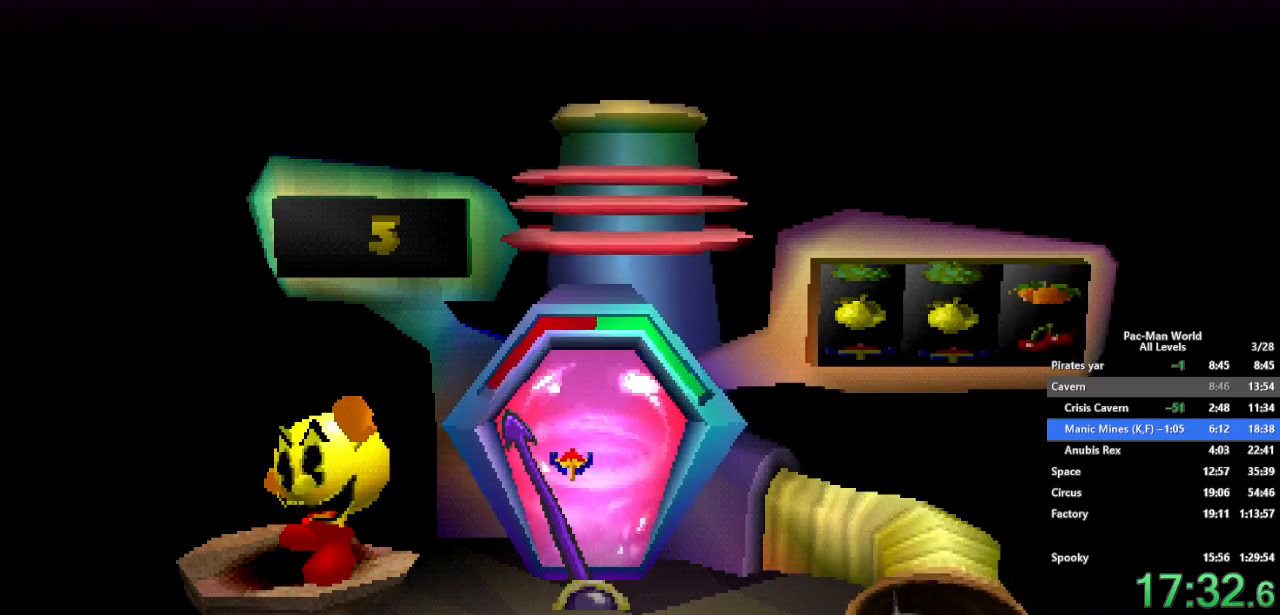
{"buttons": [], "left_stick": "center", "right_stick": "center", "events": []}
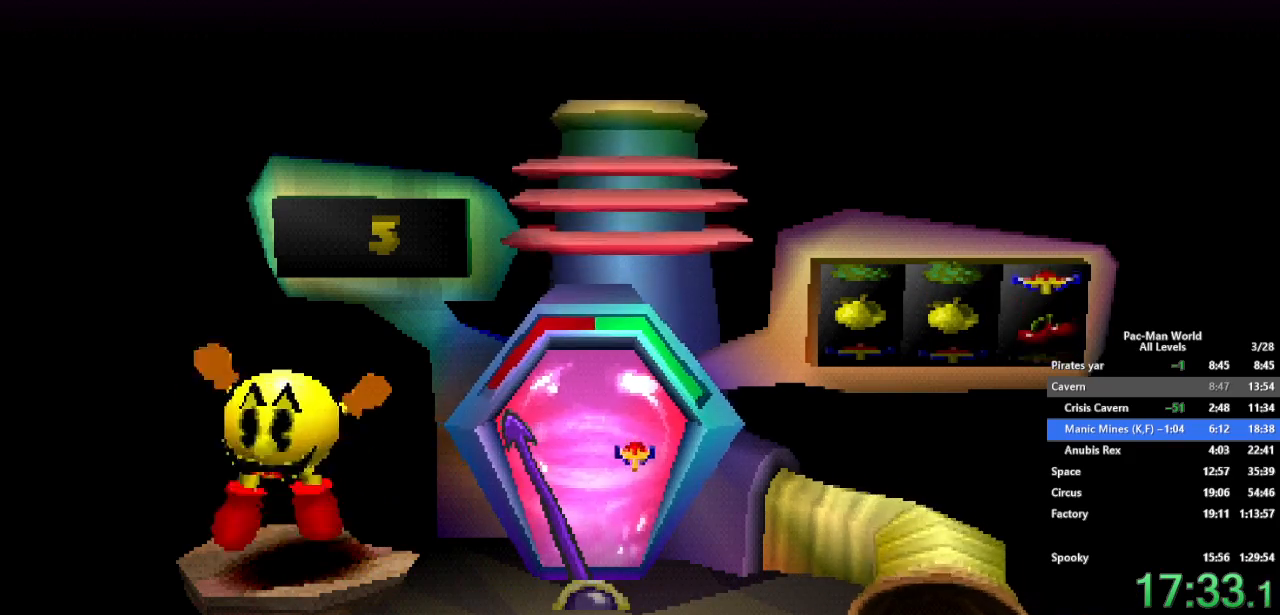
{"buttons": [], "left_stick": "center", "right_stick": "center", "events": [[300, "B", "down"], [383, "B", "up"]]}
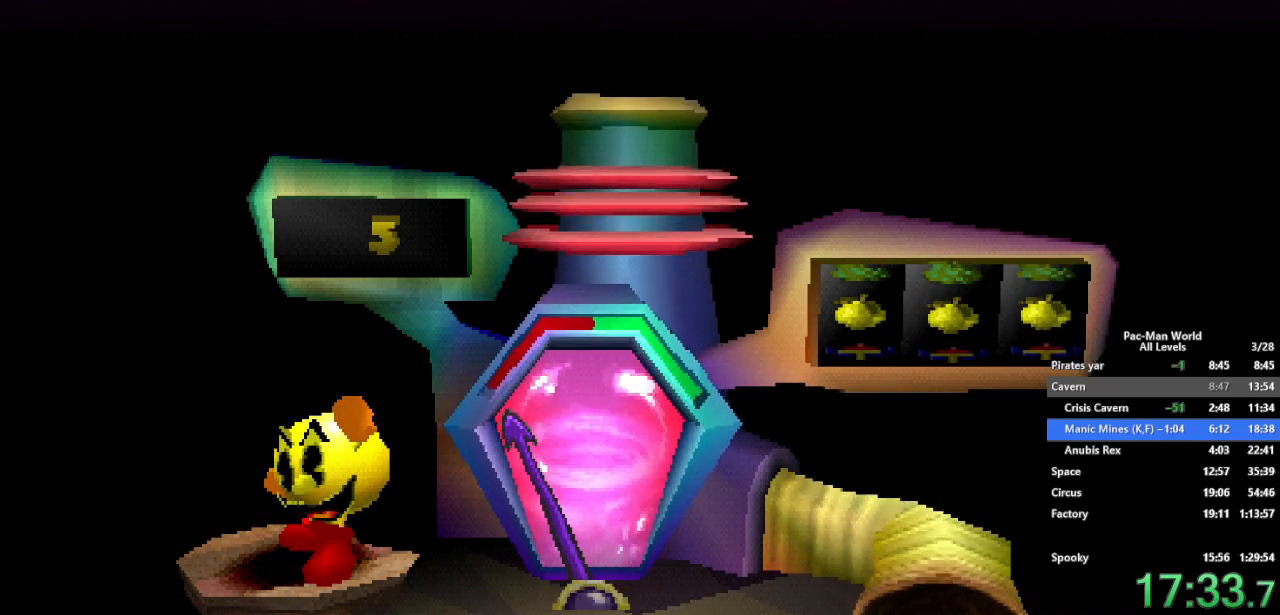
{"buttons": [], "left_stick": "center", "right_stick": "center", "events": []}
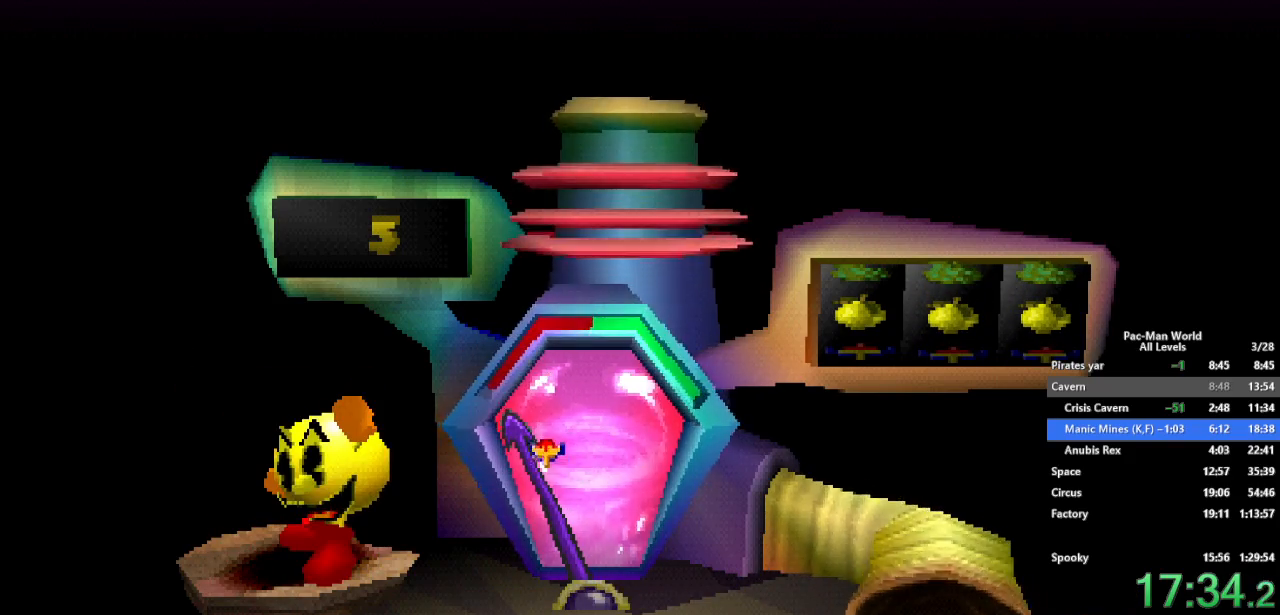
{"buttons": [], "left_stick": "center", "right_stick": "center", "events": []}
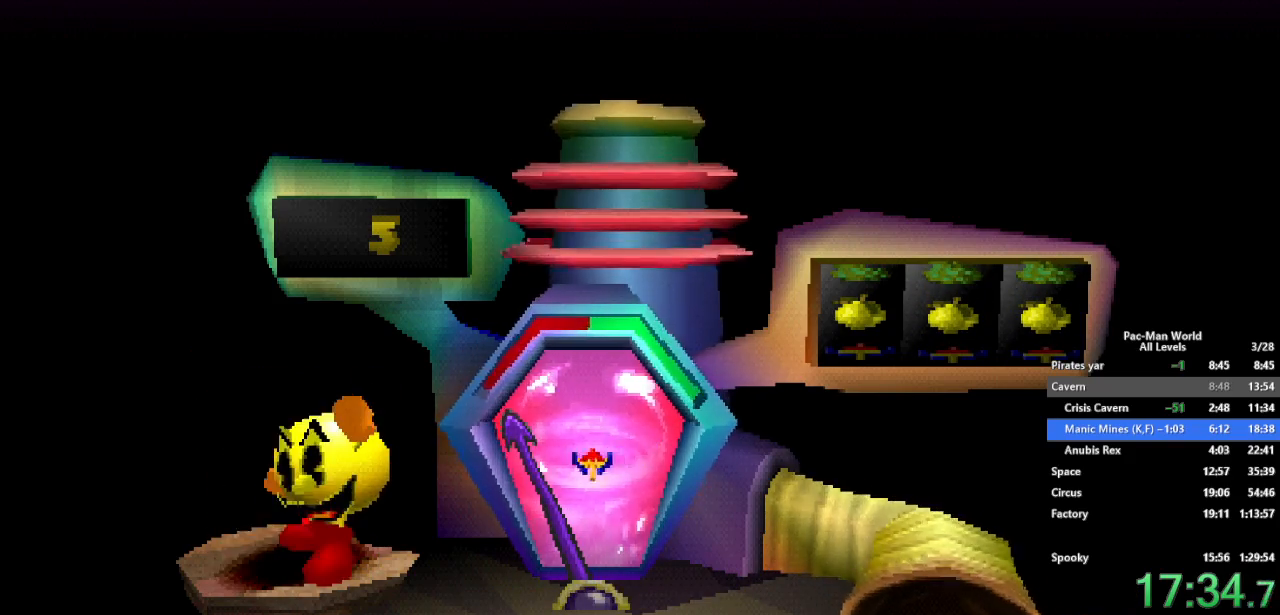
{"buttons": [], "left_stick": "center", "right_stick": "center", "events": []}
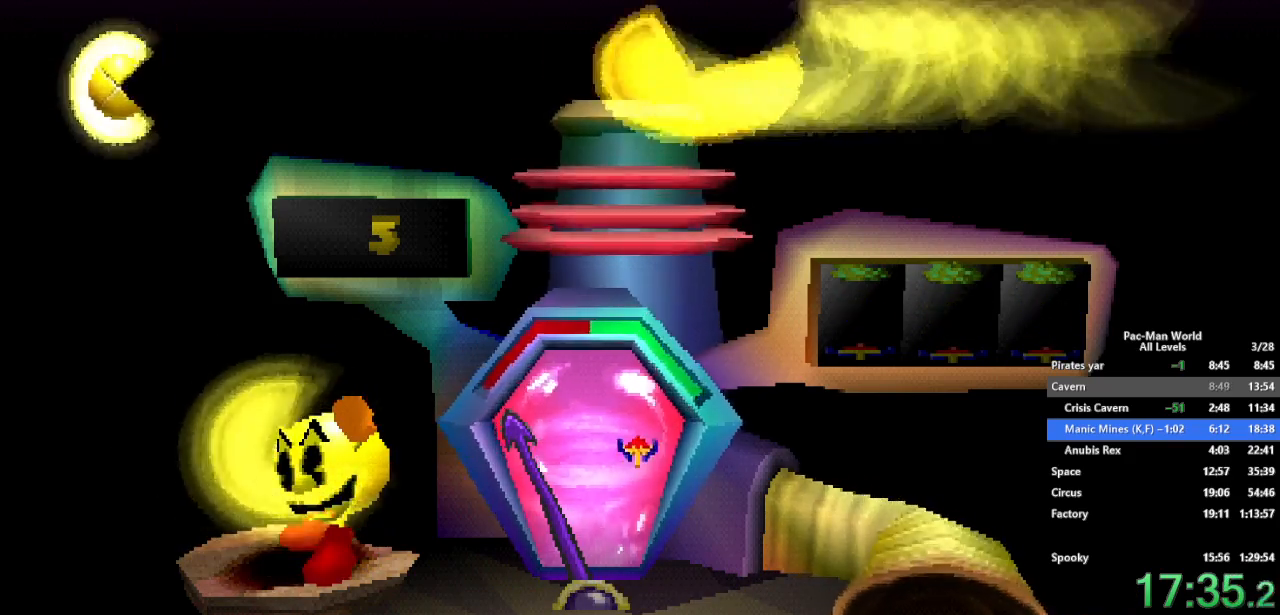
{"buttons": ["A"], "left_stick": "center", "right_stick": "center", "events": [[500, "A", "down"]]}
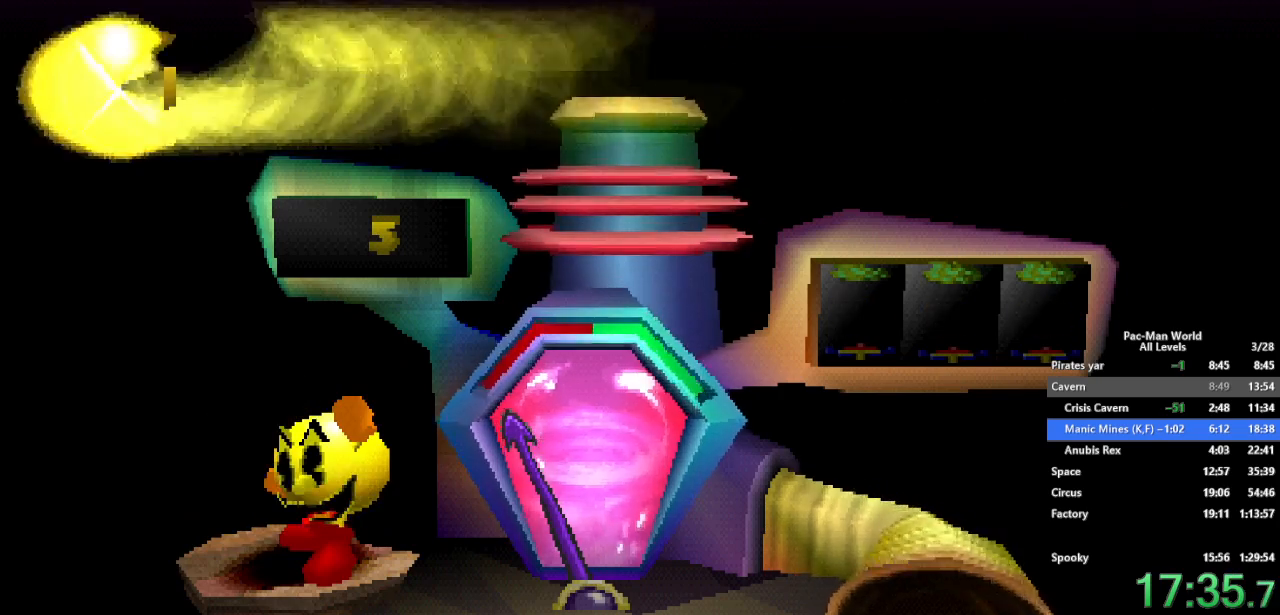
{"buttons": [], "left_stick": "center", "right_stick": "center", "events": [[50, "A", "up"], [167, "A", "down"], [217, "A", "up"], [350, "A", "down"], [400, "A", "up"]]}
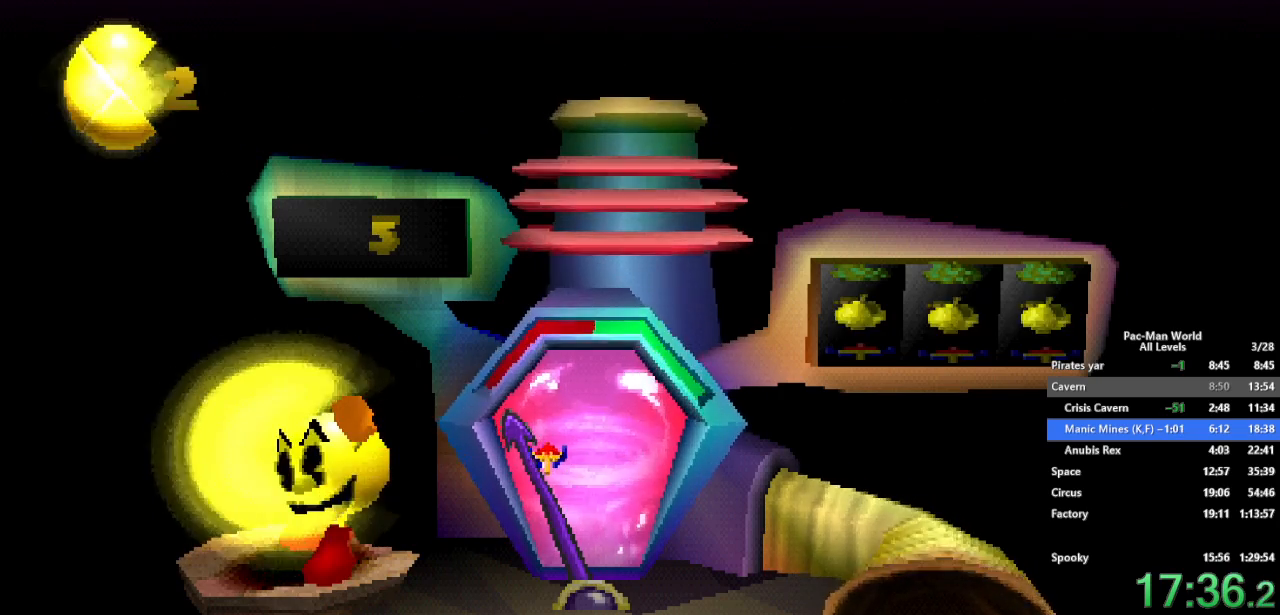
{"buttons": [], "left_stick": "center", "right_stick": "center", "events": [[17, "A", "down"], [67, "A", "up"], [167, "A", "down"], [233, "A", "up"], [333, "A", "down"], [383, "A", "up"]]}
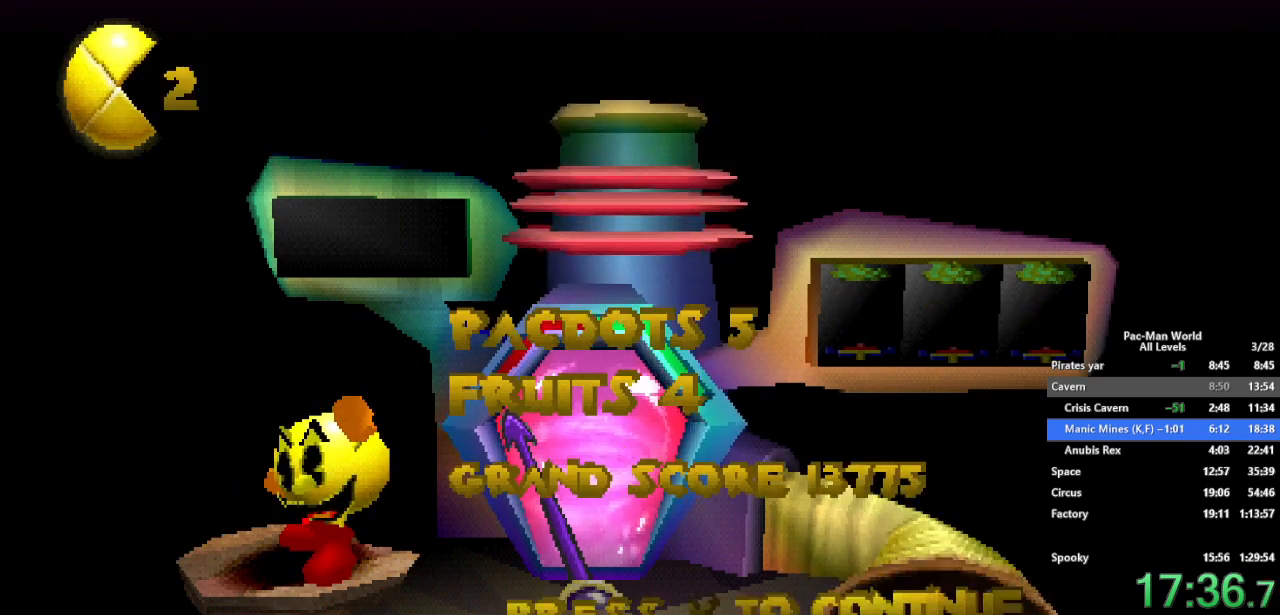
{"buttons": [], "left_stick": "center", "right_stick": "center", "events": [[183, "A", "down"], [267, "A", "up"], [383, "A", "down"], [450, "A", "up"]]}
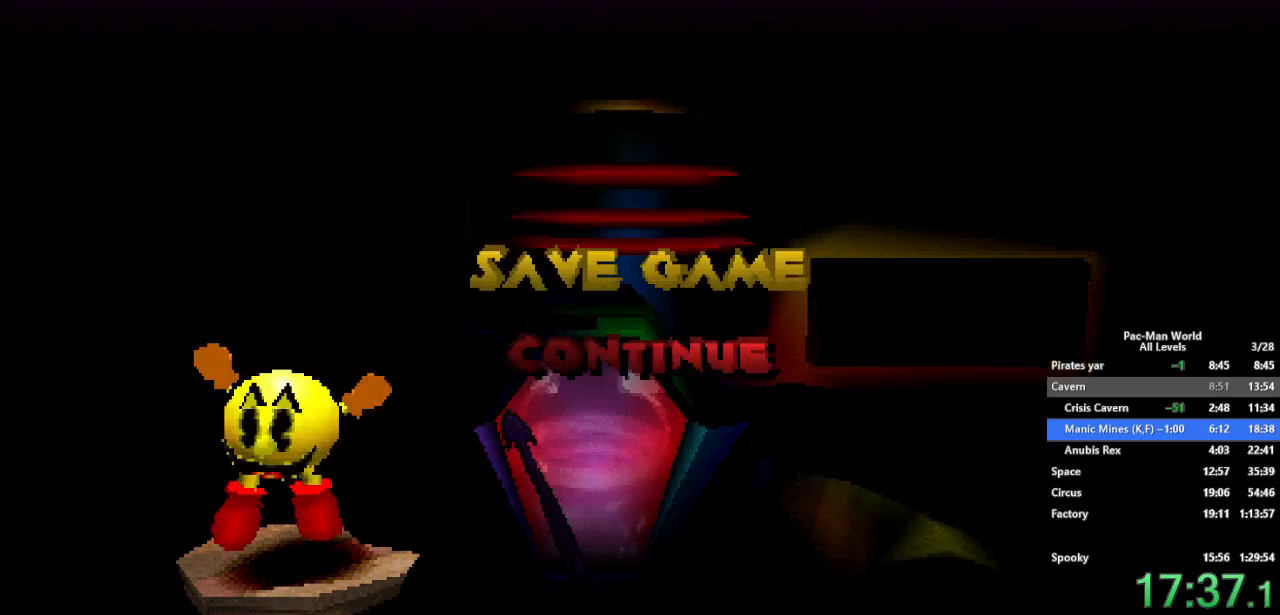
{"buttons": [], "left_stick": "center", "right_stick": "center", "events": [[67, "A", "down"], [117, "A", "up"], [217, "A", "down"], [283, "A", "up"], [367, "A", "down"], [433, "A", "up"]]}
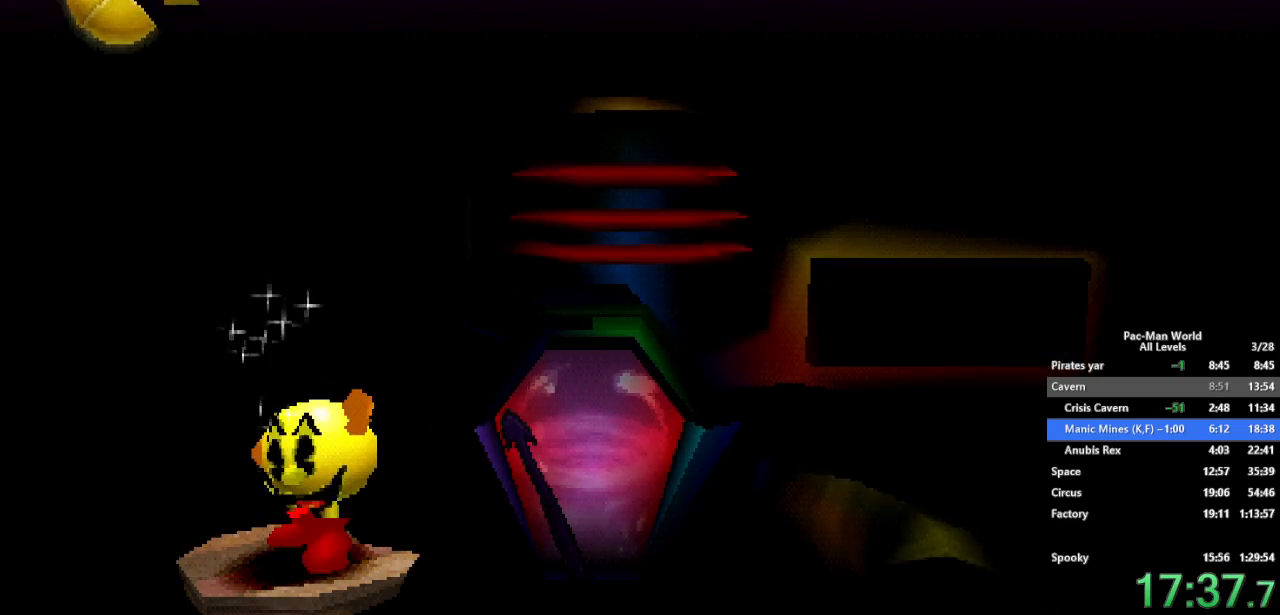
{"buttons": [], "left_stick": "center", "right_stick": "center", "events": [[67, "A", "down"], [167, "A", "up"], [233, "A", "down"], [367, "A", "up"]]}